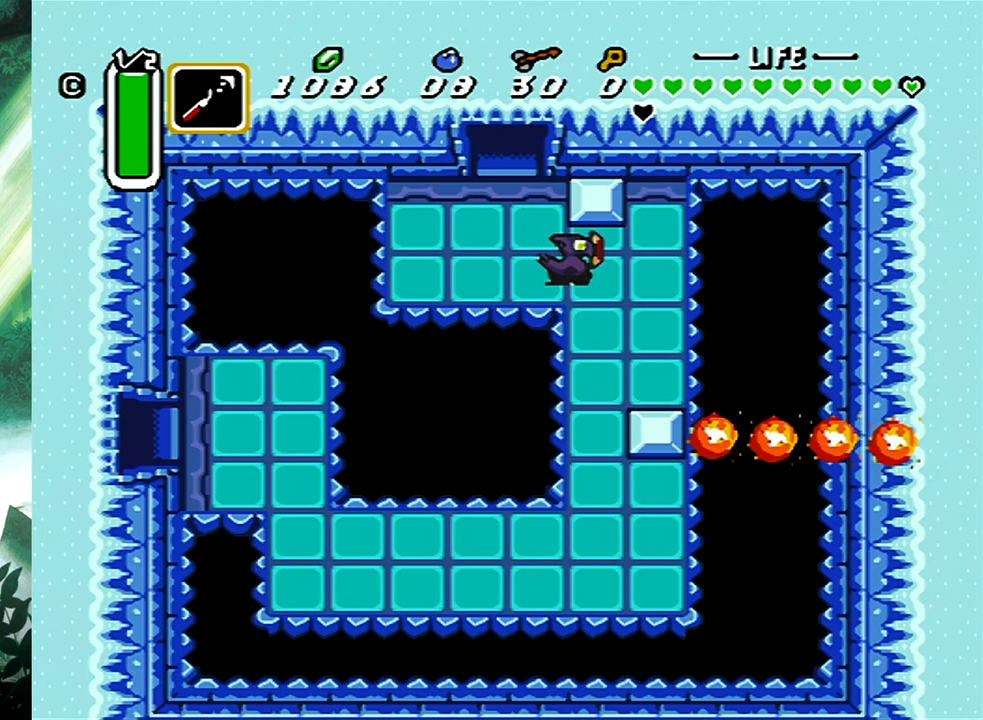
Gameplay with a controller (Xbox layout); each line is a JSON object with the inputs held at the frame after it. "events" lists button and stick changes between this image and that frame as [ms after this image, input, new state], when the widget could be followed in between. Not read: L2 R2 SHARE left_stick right_stick.
{"buttons": ["DPAD_DOWN"], "events": []}
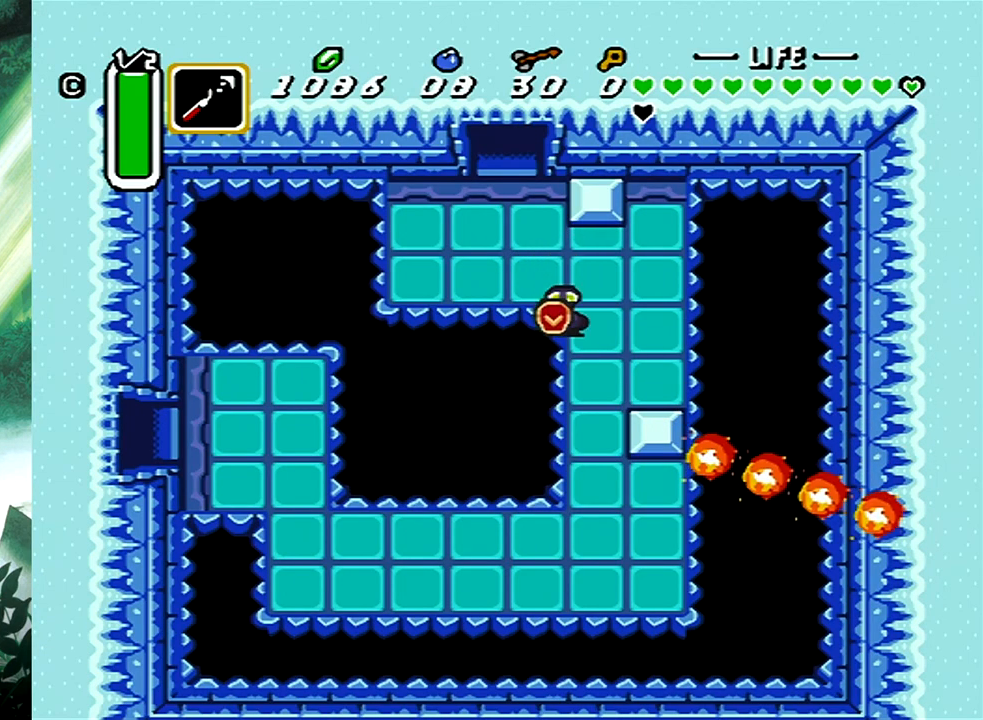
{"buttons": [], "events": [[450, "DPAD_DOWN", "up"]]}
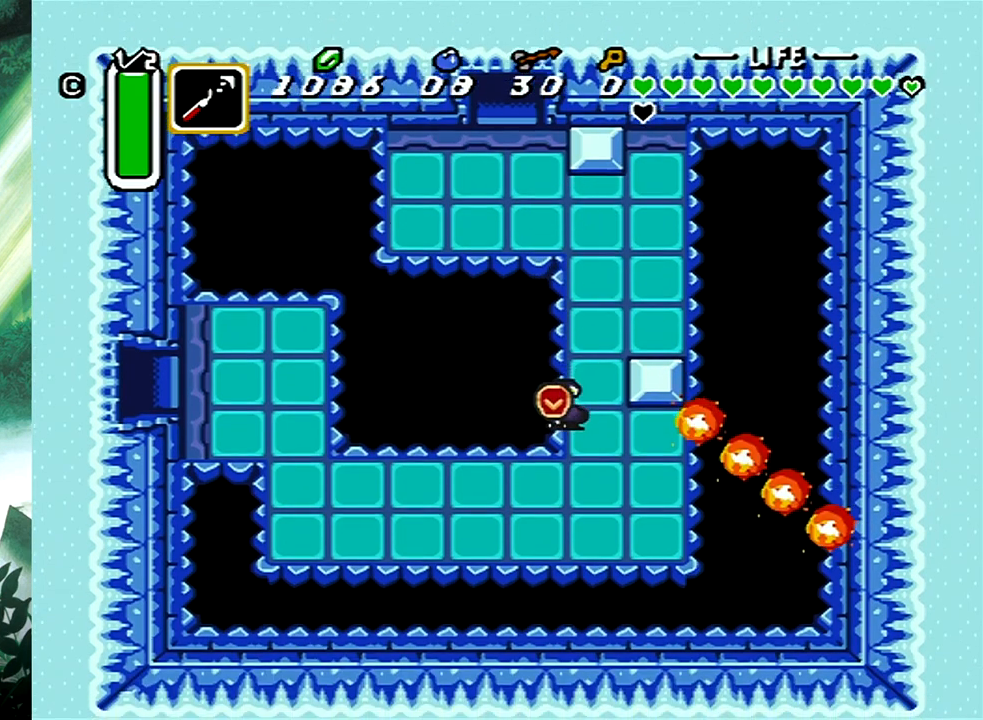
{"buttons": ["DPAD_LEFT"], "events": [[50, "DPAD_LEFT", "down"]]}
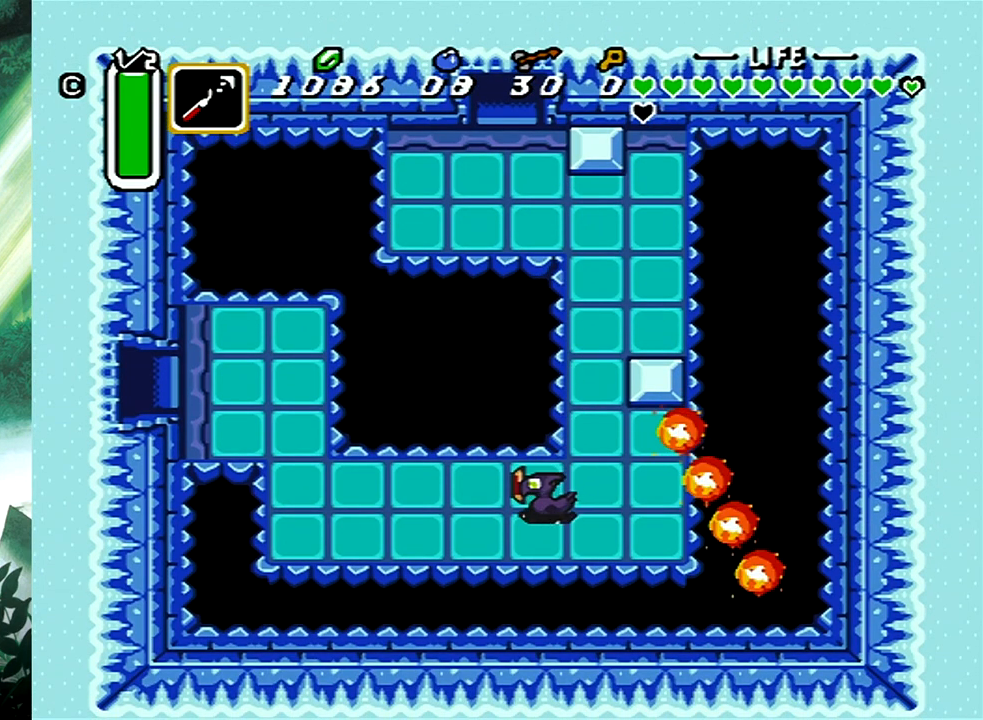
{"buttons": [], "events": [[467, "DPAD_LEFT", "up"]]}
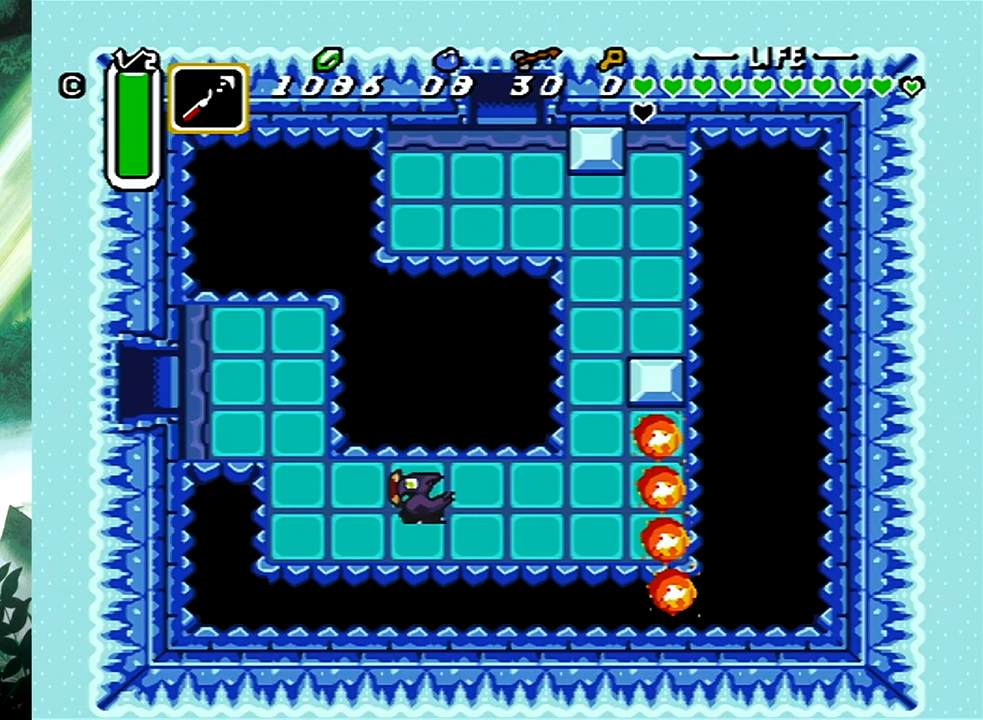
{"buttons": ["DPAD_UP"], "events": [[83, "DPAD_UP", "down"]]}
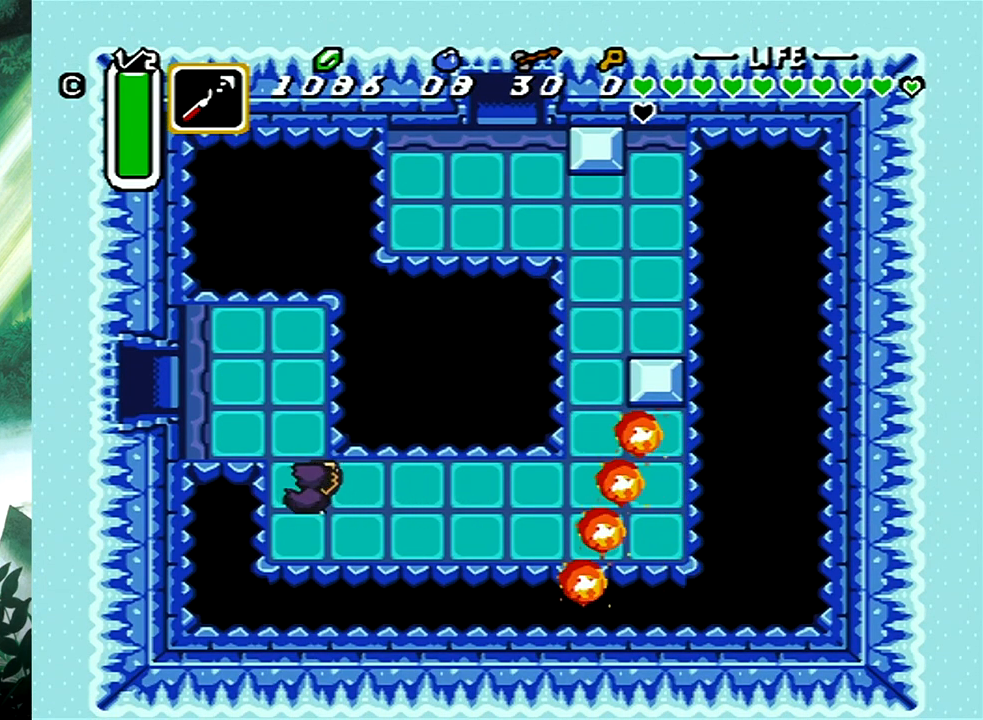
{"buttons": ["DPAD_LEFT"], "events": [[133, "DPAD_UP", "up"], [250, "DPAD_LEFT", "down"]]}
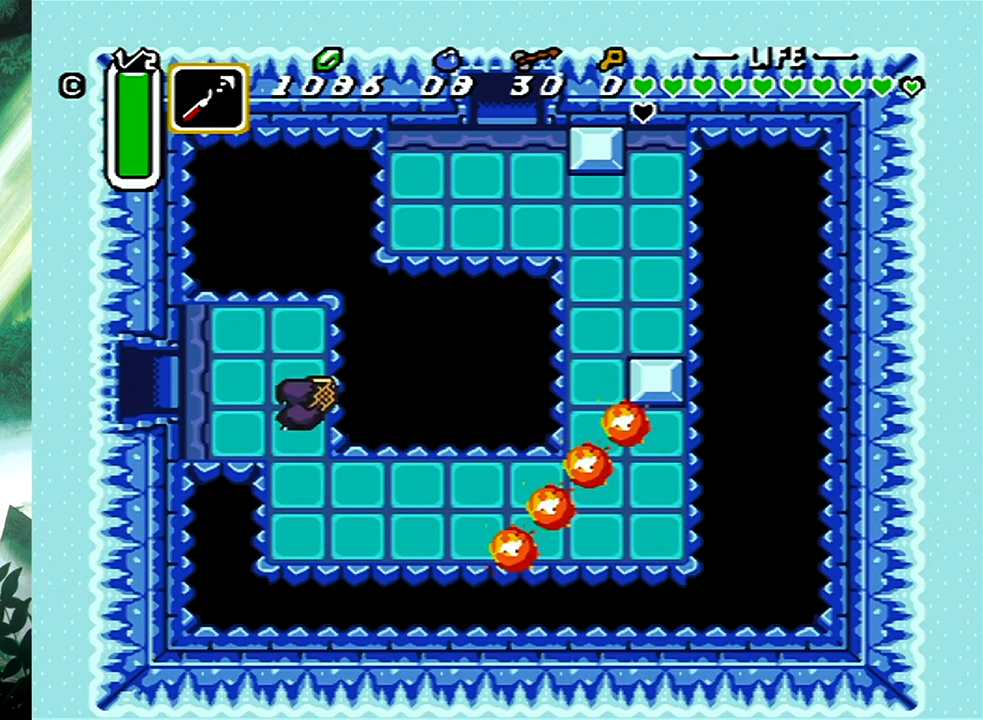
{"buttons": ["DPAD_LEFT"], "events": []}
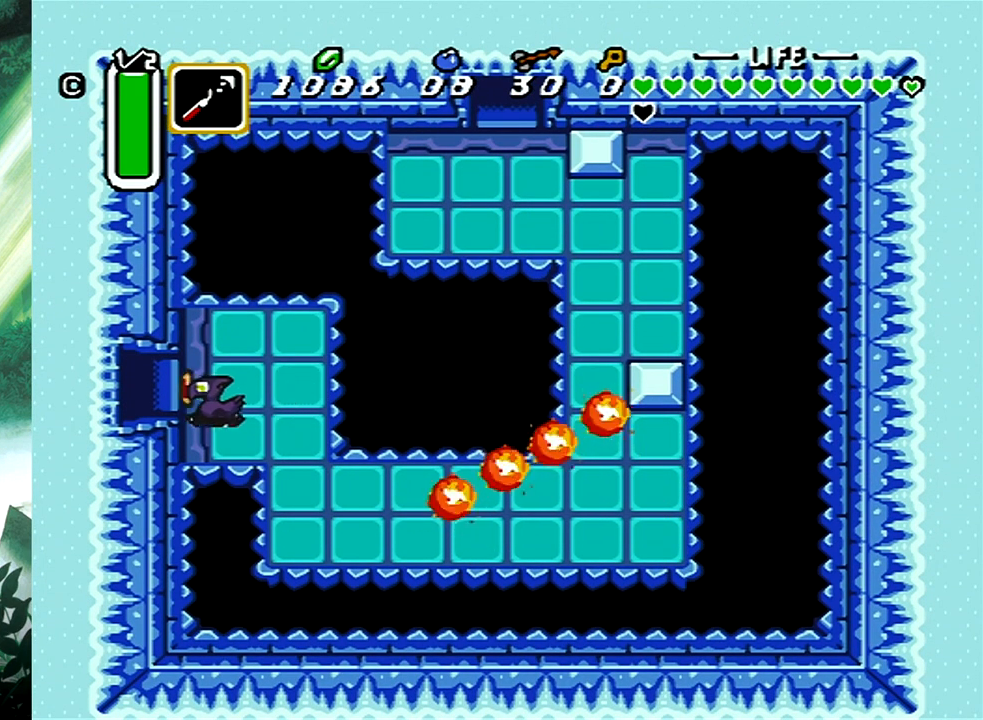
{"buttons": ["DPAD_LEFT"], "events": []}
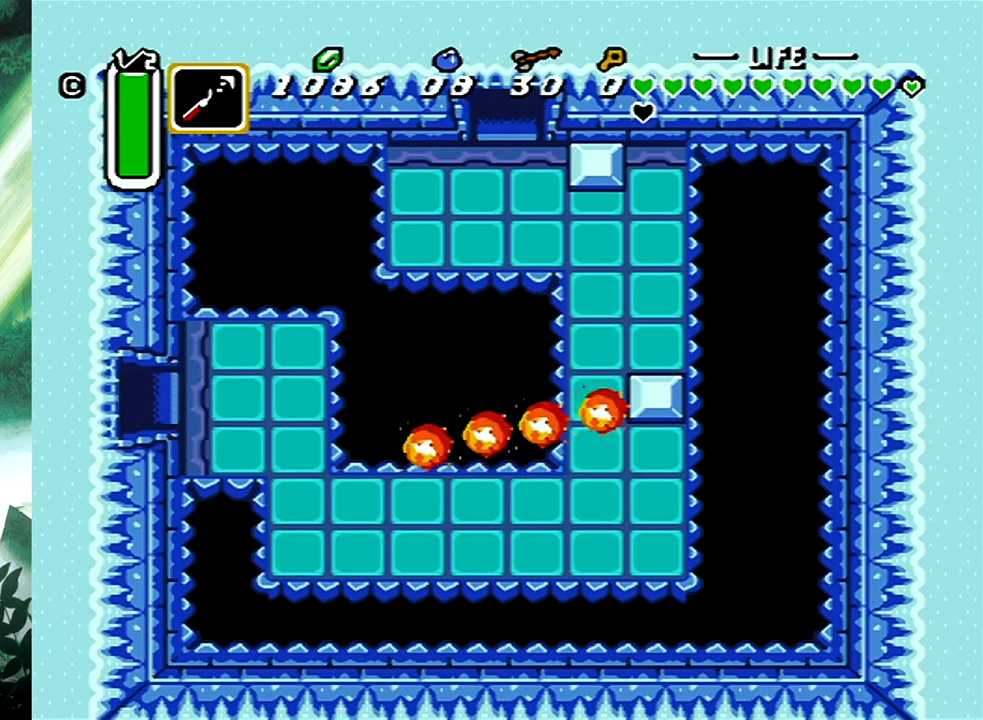
{"buttons": [], "events": [[200, "DPAD_LEFT", "up"]]}
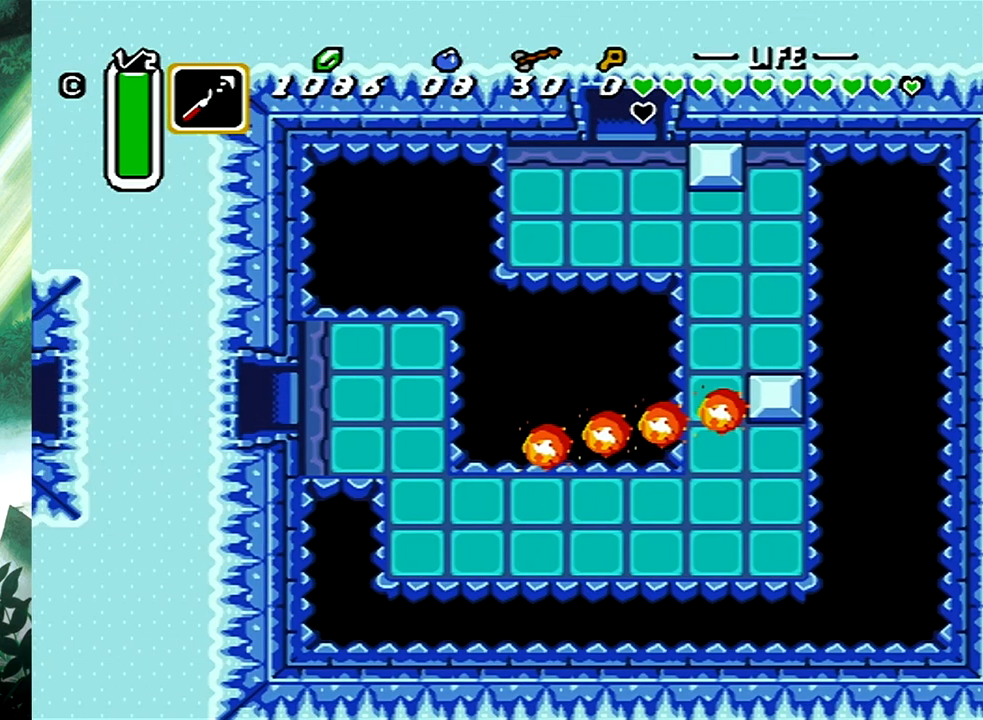
{"buttons": [], "events": []}
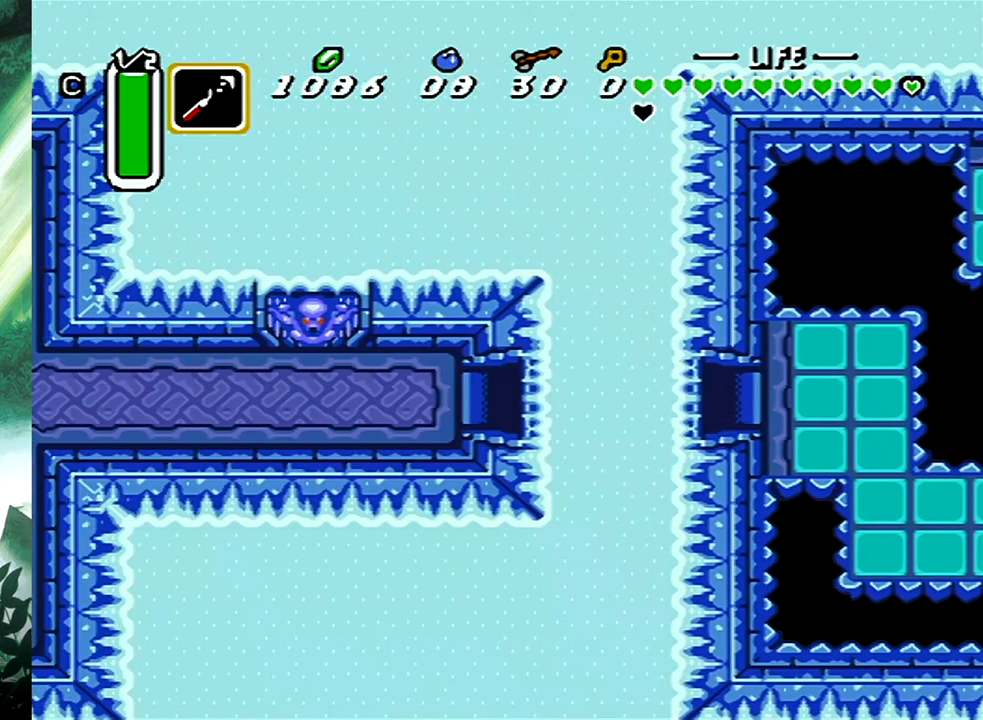
{"buttons": ["B"], "events": [[367, "DPAD_LEFT", "down"], [450, "DPAD_LEFT", "up"], [467, "B", "down"]]}
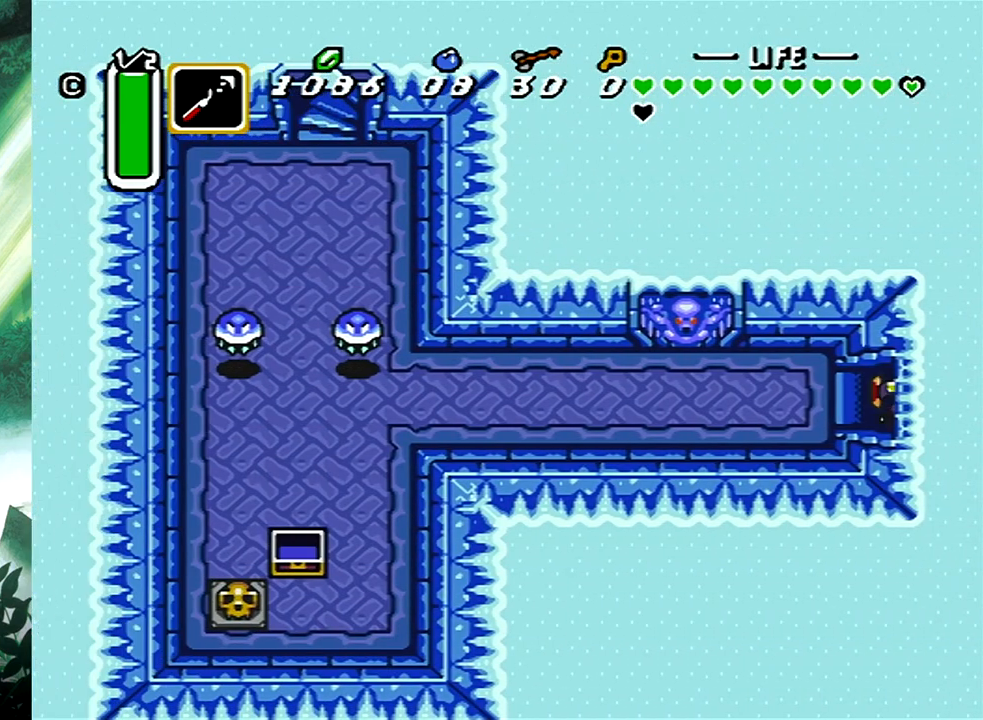
{"buttons": ["B"], "events": []}
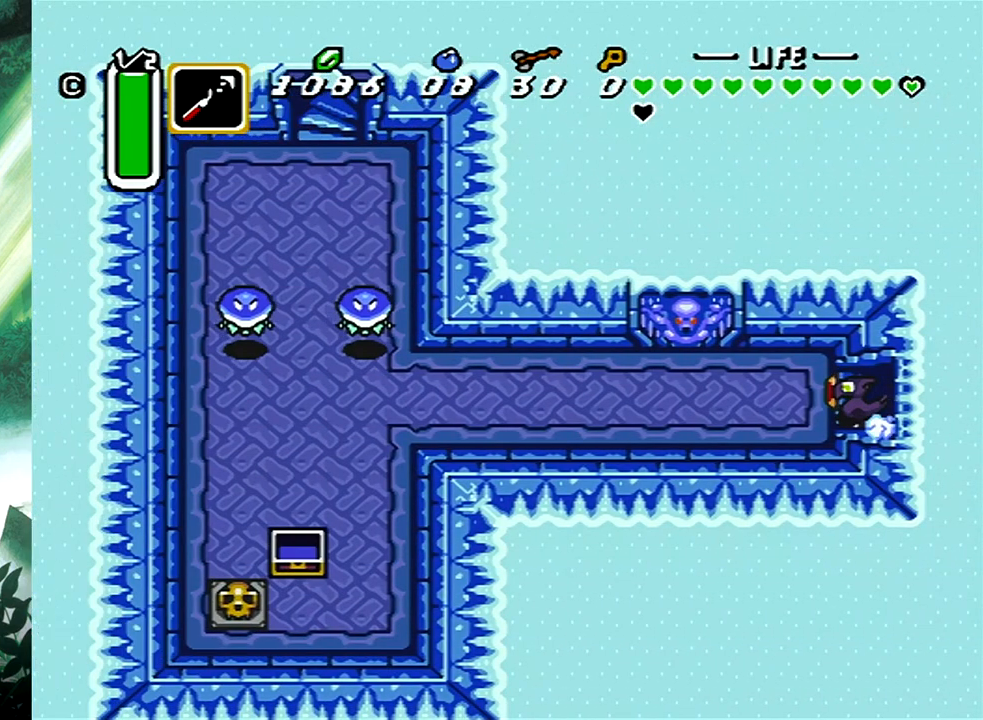
{"buttons": [], "events": [[33, "B", "up"]]}
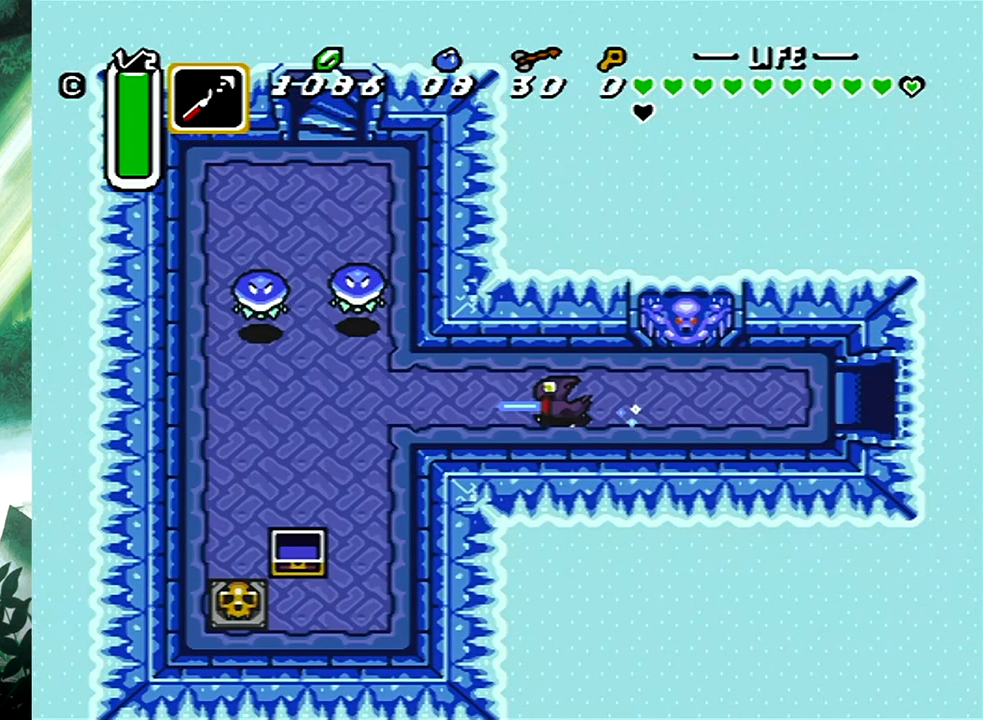
{"buttons": ["DPAD_UP", "DPAD_LEFT"], "events": [[67, "DPAD_UP", "down"], [250, "A", "down"], [450, "A", "up"], [500, "DPAD_LEFT", "down"]]}
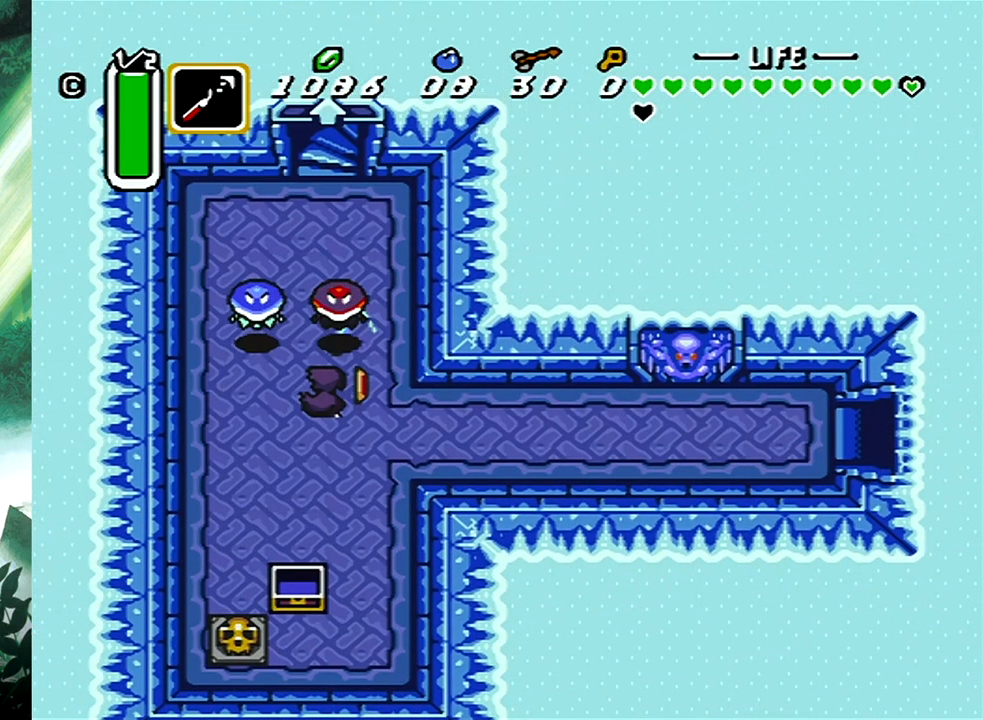
{"buttons": ["DPAD_UP"], "events": [[183, "A", "down"], [200, "DPAD_LEFT", "up"], [233, "DPAD_RIGHT", "down"], [383, "A", "up"], [483, "DPAD_RIGHT", "up"]]}
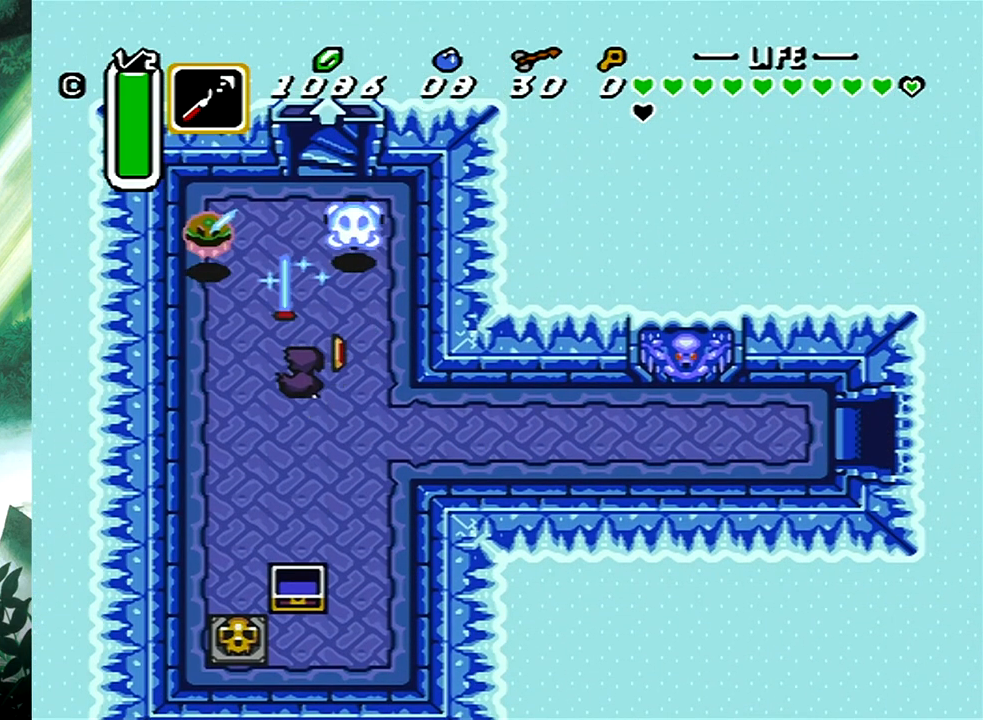
{"buttons": ["DPAD_UP", "DPAD_LEFT"], "events": [[383, "DPAD_LEFT", "down"]]}
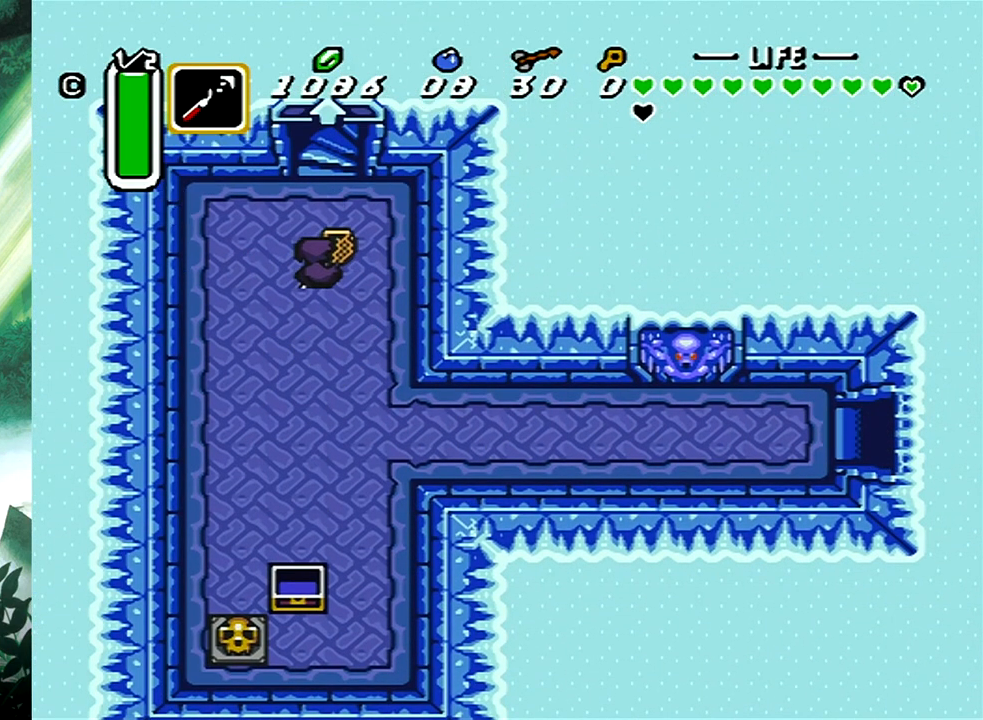
{"buttons": ["DPAD_UP"], "events": [[117, "DPAD_LEFT", "up"], [150, "DPAD_RIGHT", "down"], [383, "DPAD_RIGHT", "up"]]}
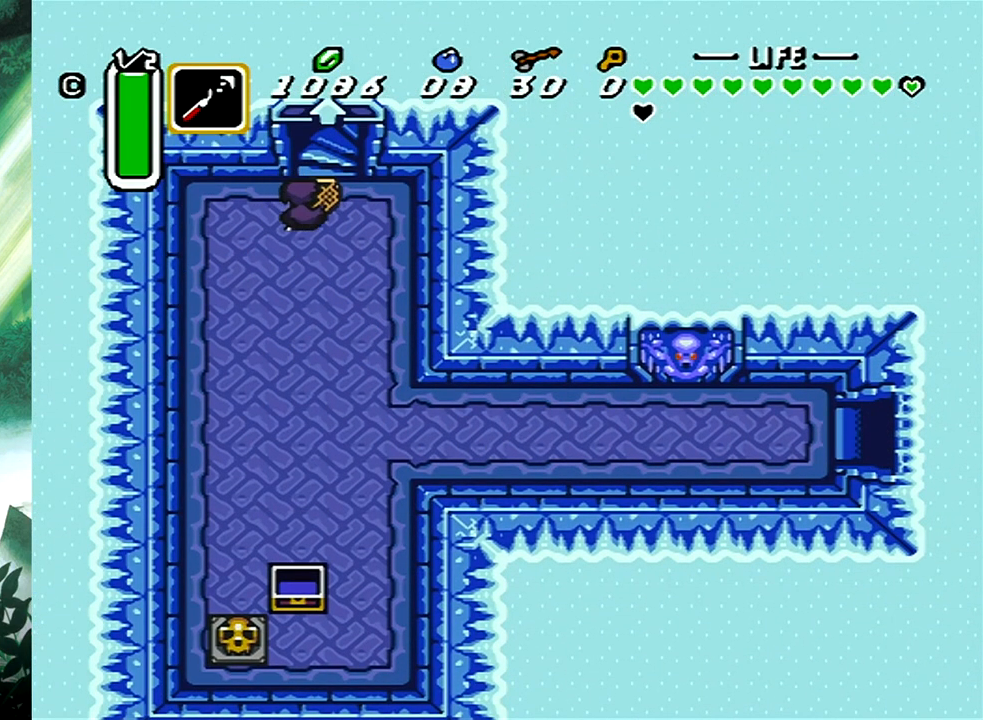
{"buttons": [], "events": [[267, "DPAD_UP", "up"]]}
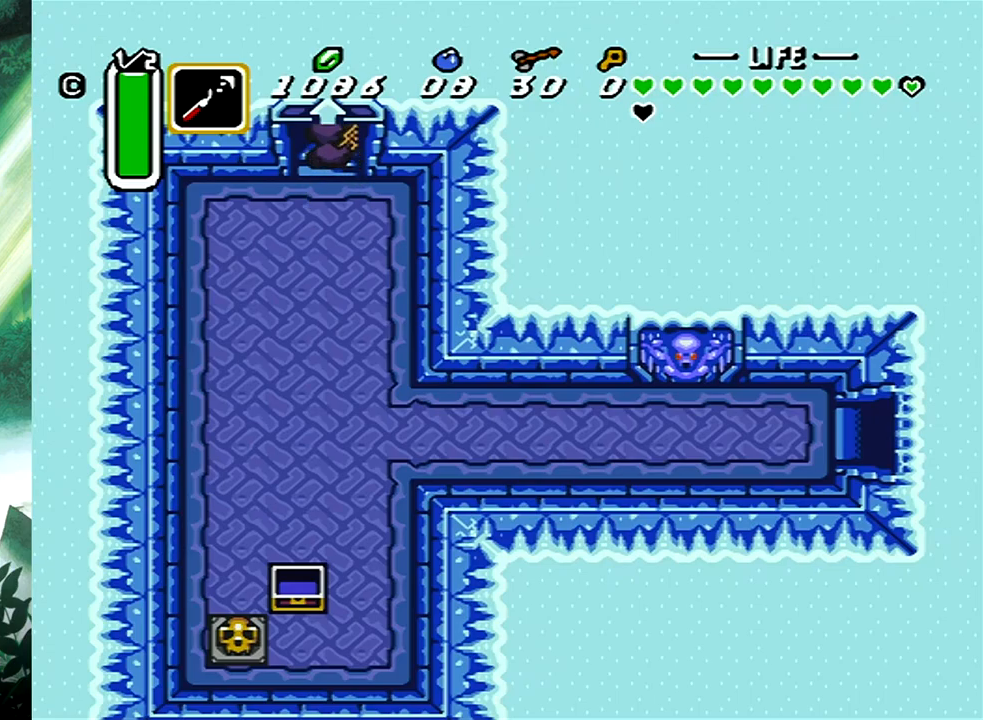
{"buttons": [], "events": []}
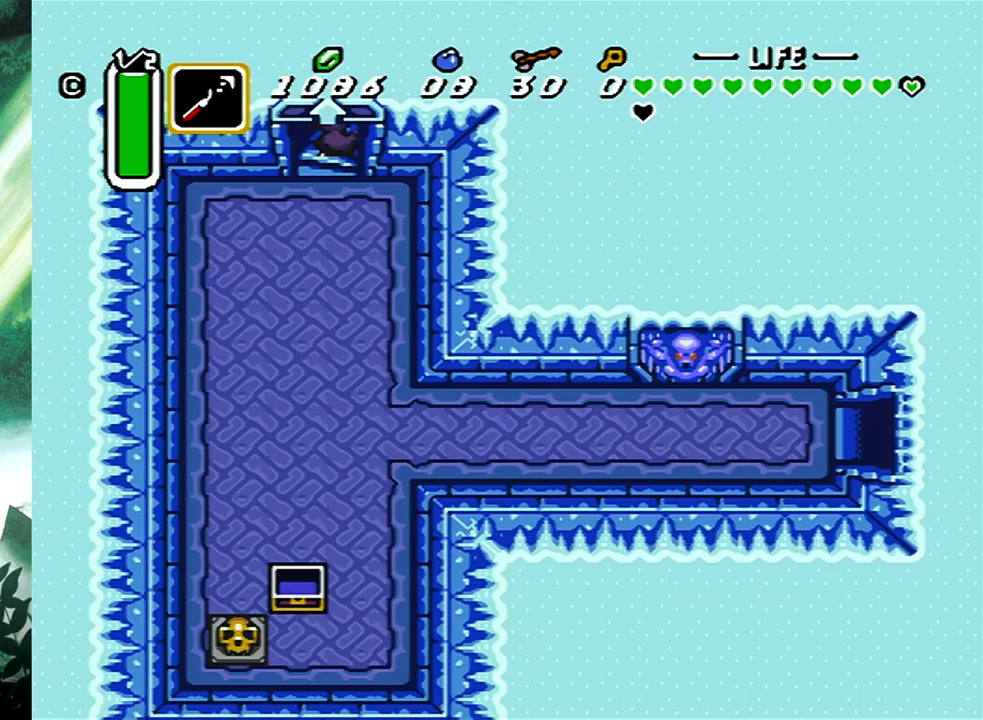
{"buttons": [], "events": []}
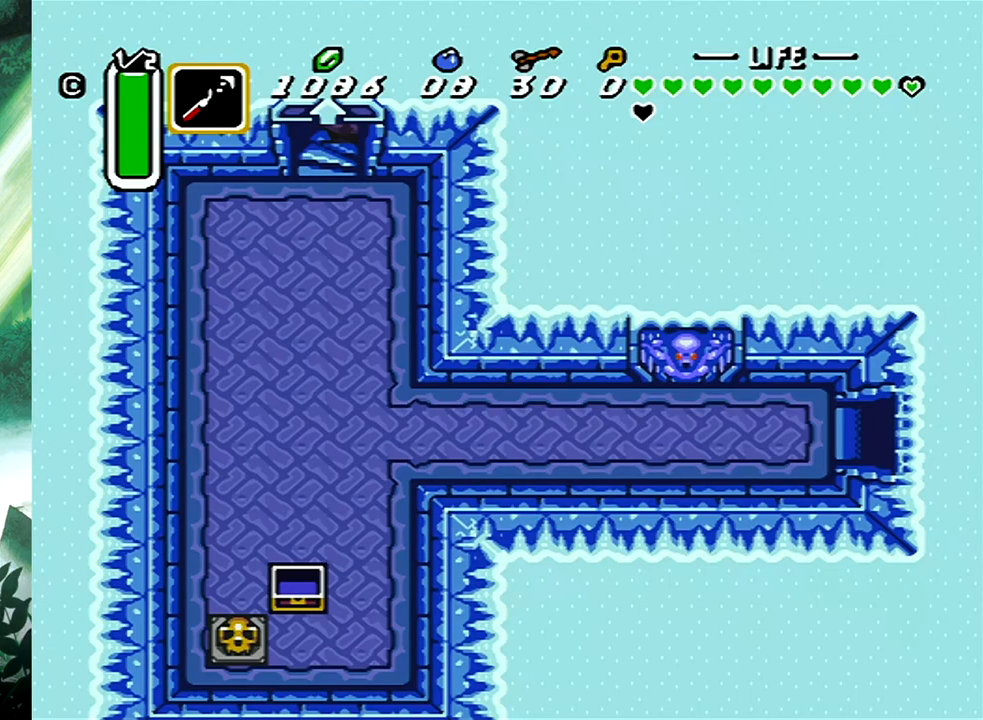
{"buttons": [], "events": []}
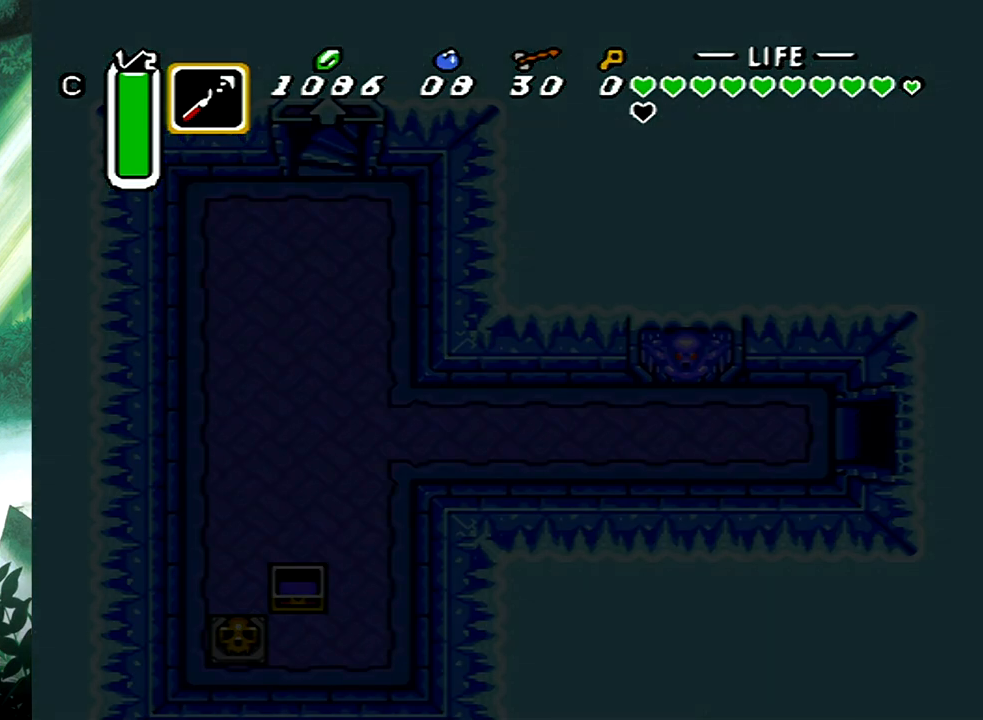
{"buttons": [], "events": []}
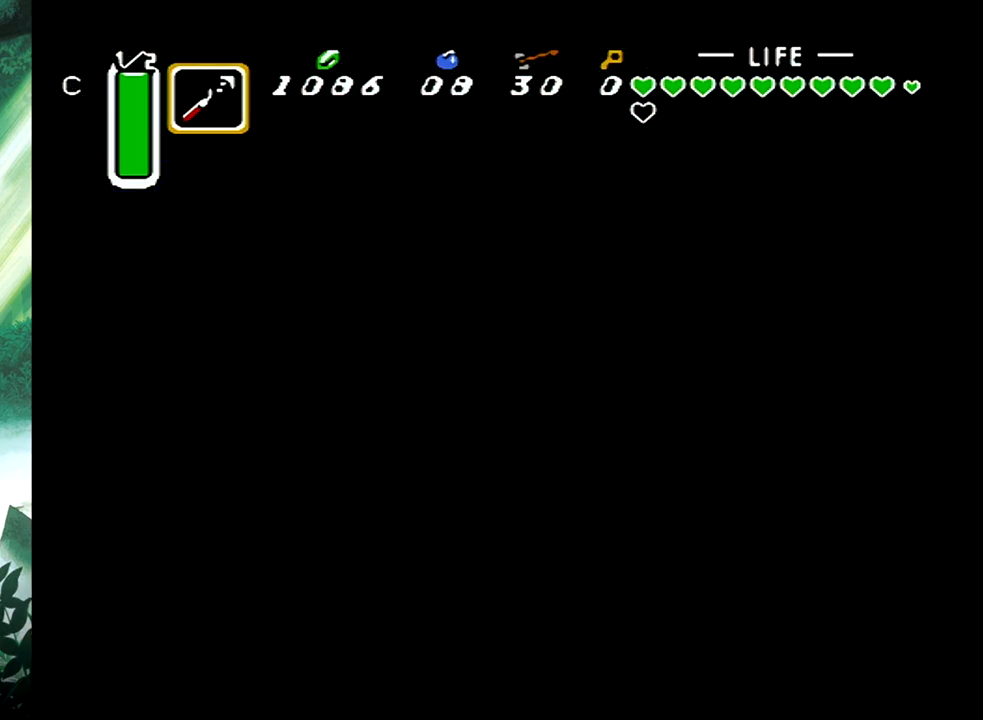
{"buttons": [], "events": []}
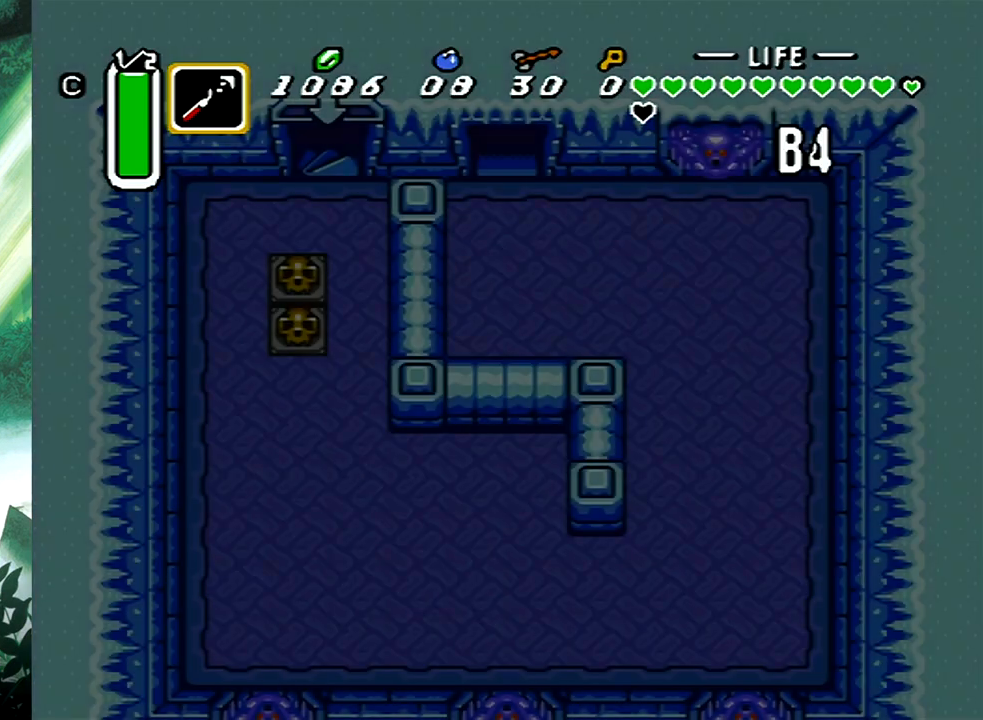
{"buttons": [], "events": []}
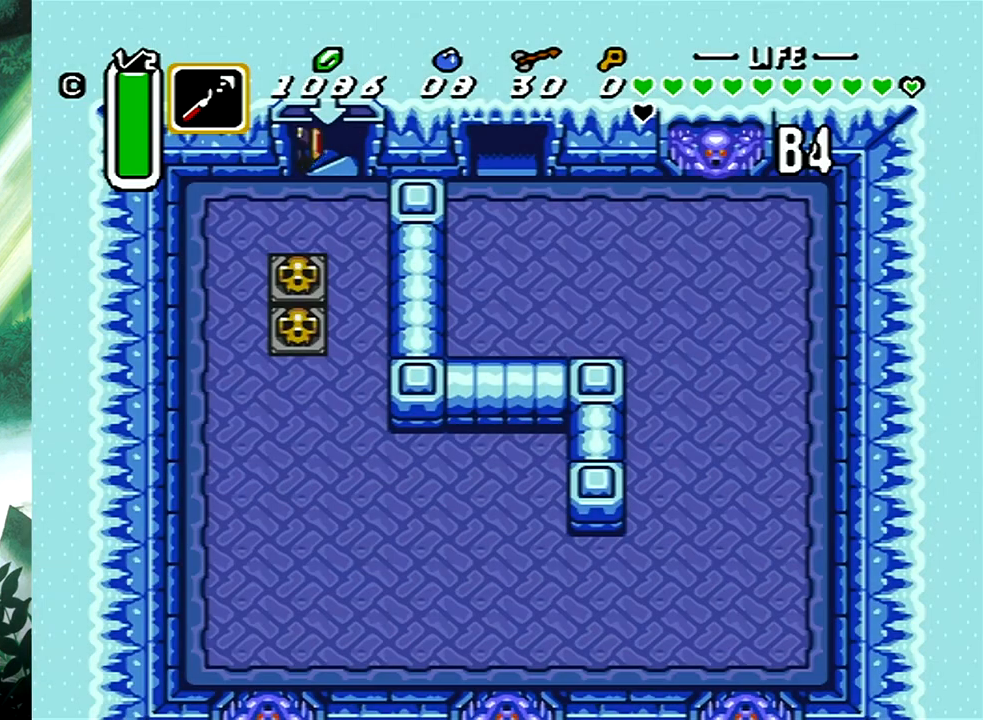
{"buttons": [], "events": []}
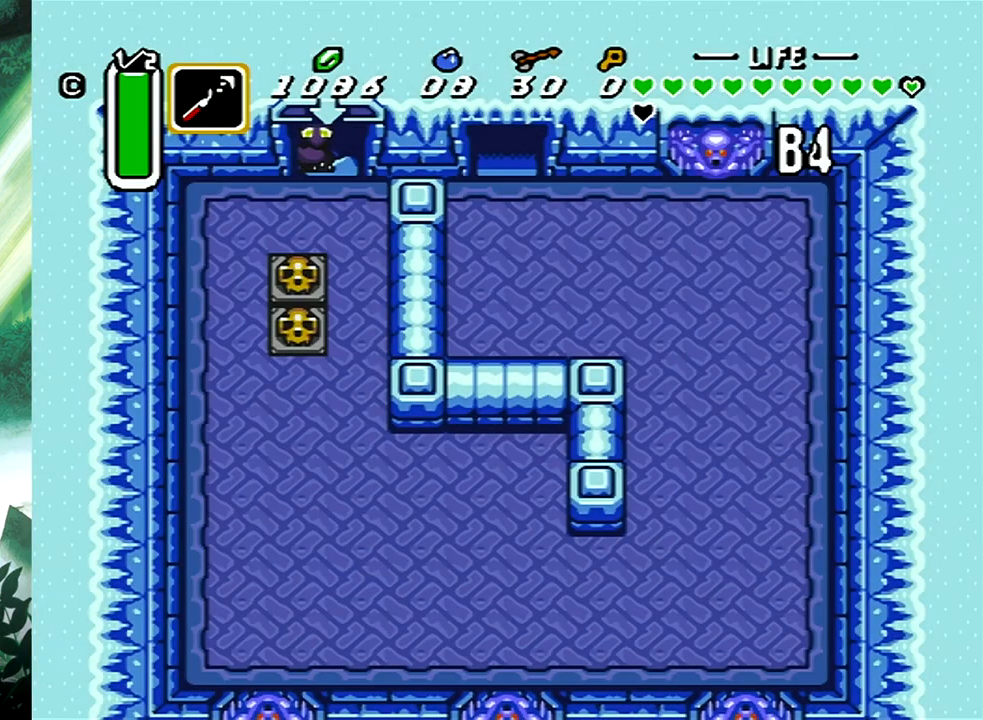
{"buttons": ["DPAD_DOWN", "DPAD_RIGHT"], "events": [[33, "DPAD_DOWN", "down"], [33, "DPAD_RIGHT", "down"]]}
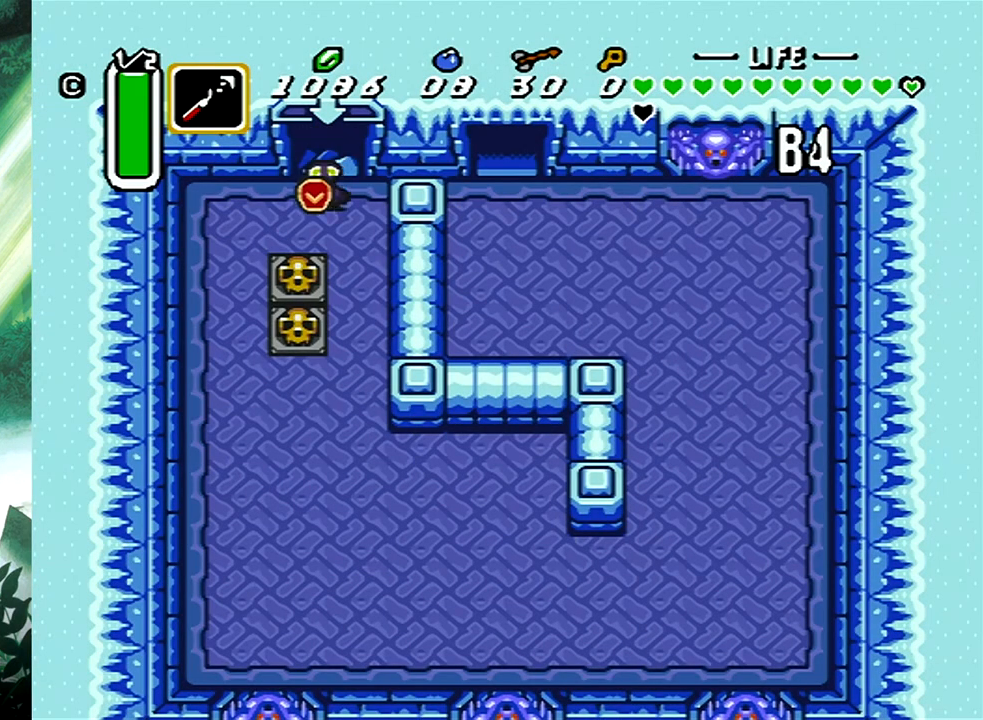
{"buttons": ["B"], "events": [[200, "B", "down"], [217, "DPAD_RIGHT", "up"], [267, "DPAD_DOWN", "up"]]}
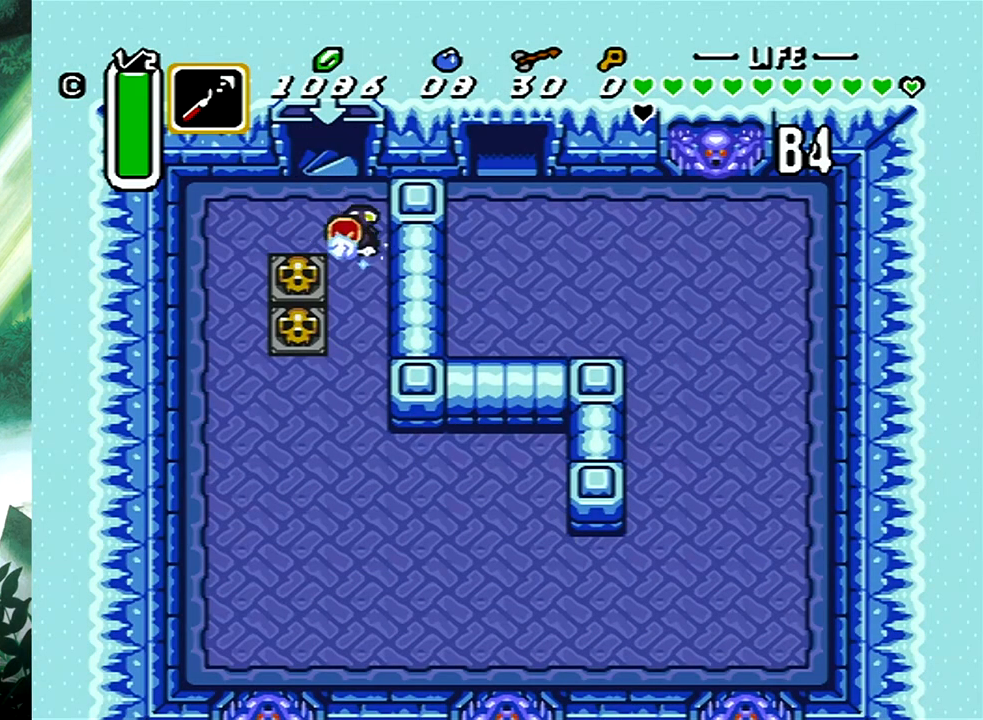
{"buttons": [], "events": [[333, "B", "up"]]}
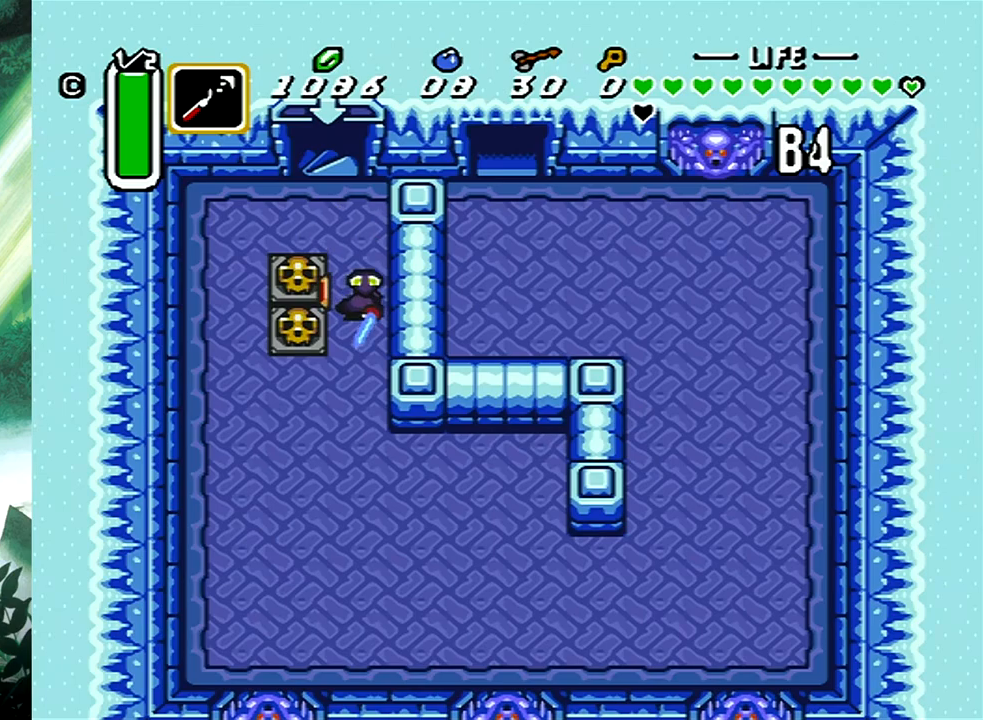
{"buttons": ["B"], "events": [[133, "DPAD_RIGHT", "down"], [167, "B", "down"], [267, "DPAD_RIGHT", "up"]]}